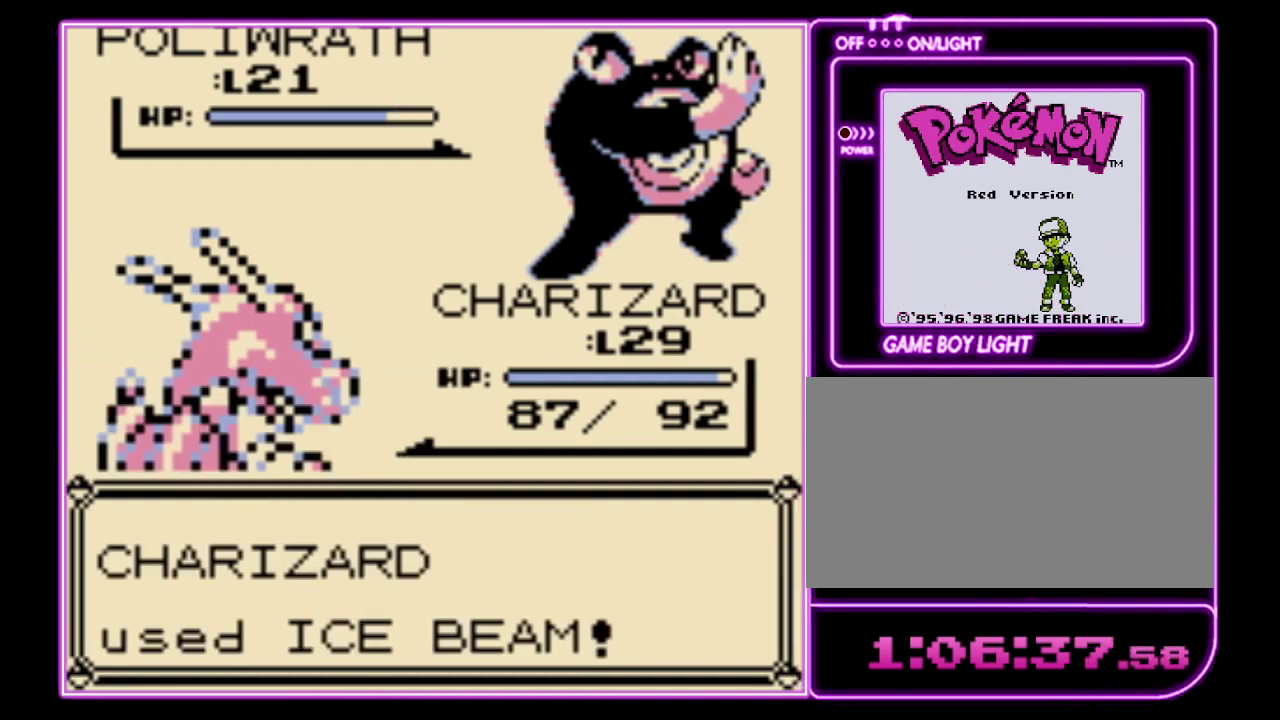
Gameplay with a controller (Nintendo layout); each line is a JSON object with the inputs held at the frame after it. "events" lists button and stick changes between this image and that frame as [ms after this image, input, new state], when the widget could be followed in between. Not read: L3 R3.
{"buttons": [], "events": []}
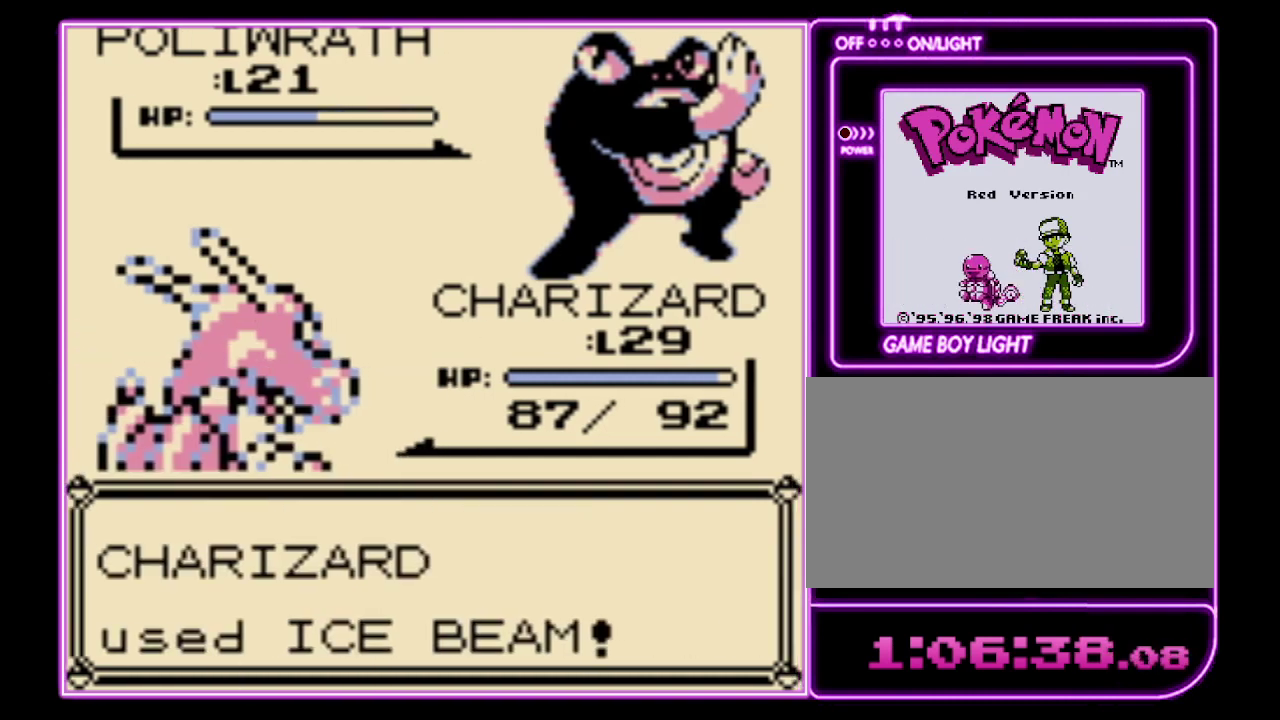
{"buttons": [], "events": []}
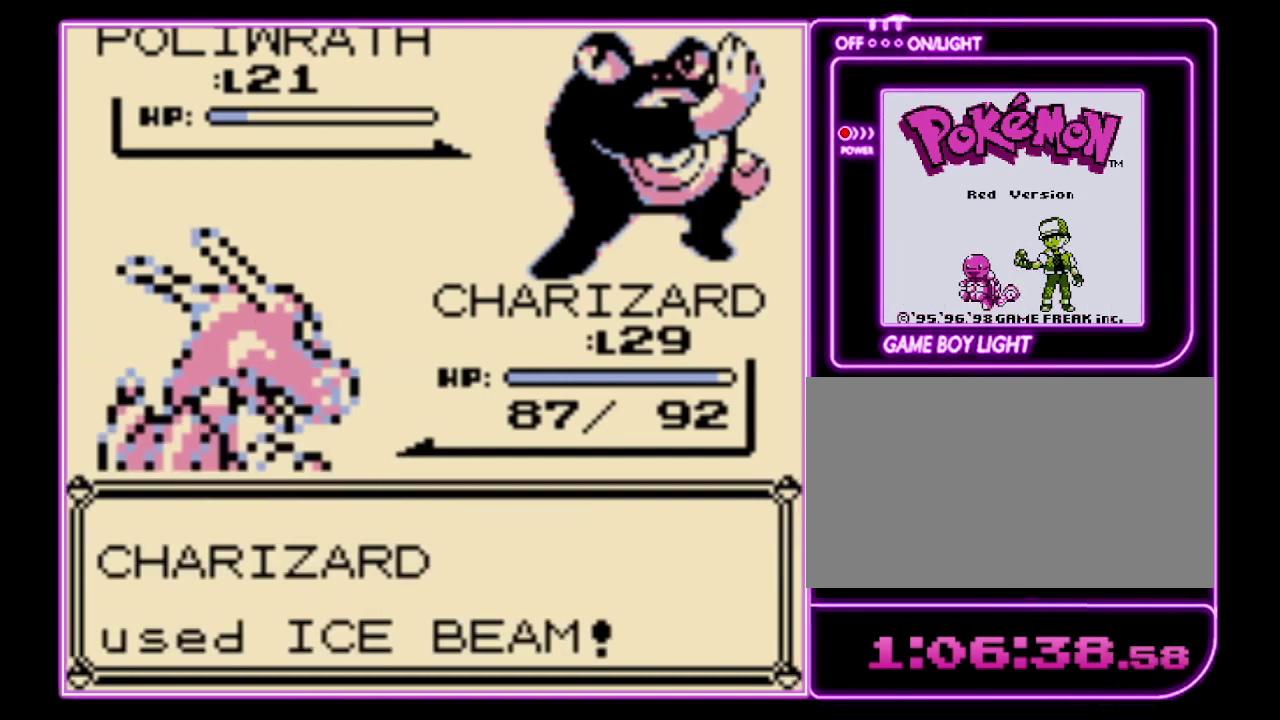
{"buttons": [], "events": [[33, "B", "down"], [67, "A", "down"], [100, "B", "up"], [167, "A", "up"], [267, "A", "down"], [333, "A", "up"]]}
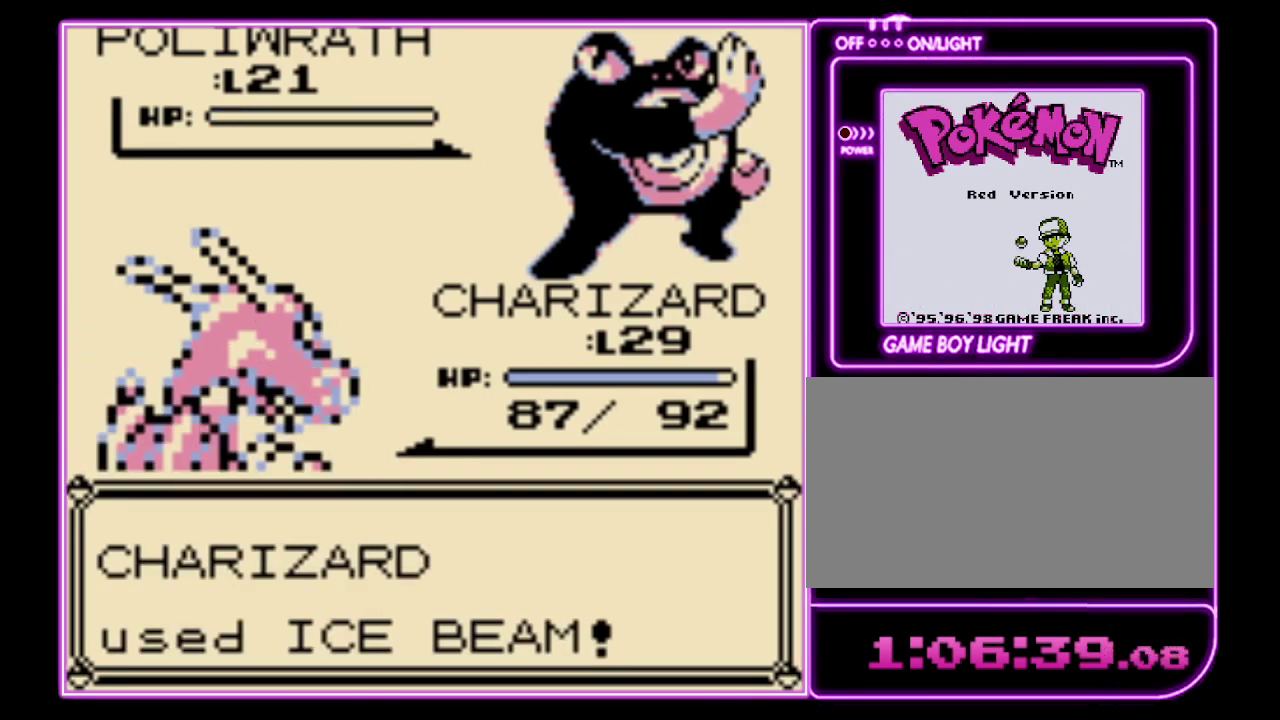
{"buttons": [], "events": [[67, "A", "down"], [100, "B", "down"], [133, "A", "up"], [167, "B", "up"], [200, "A", "down"], [233, "B", "down"], [300, "A", "up"], [300, "B", "up"], [367, "A", "down"], [367, "B", "down"], [433, "A", "up"], [433, "B", "up"]]}
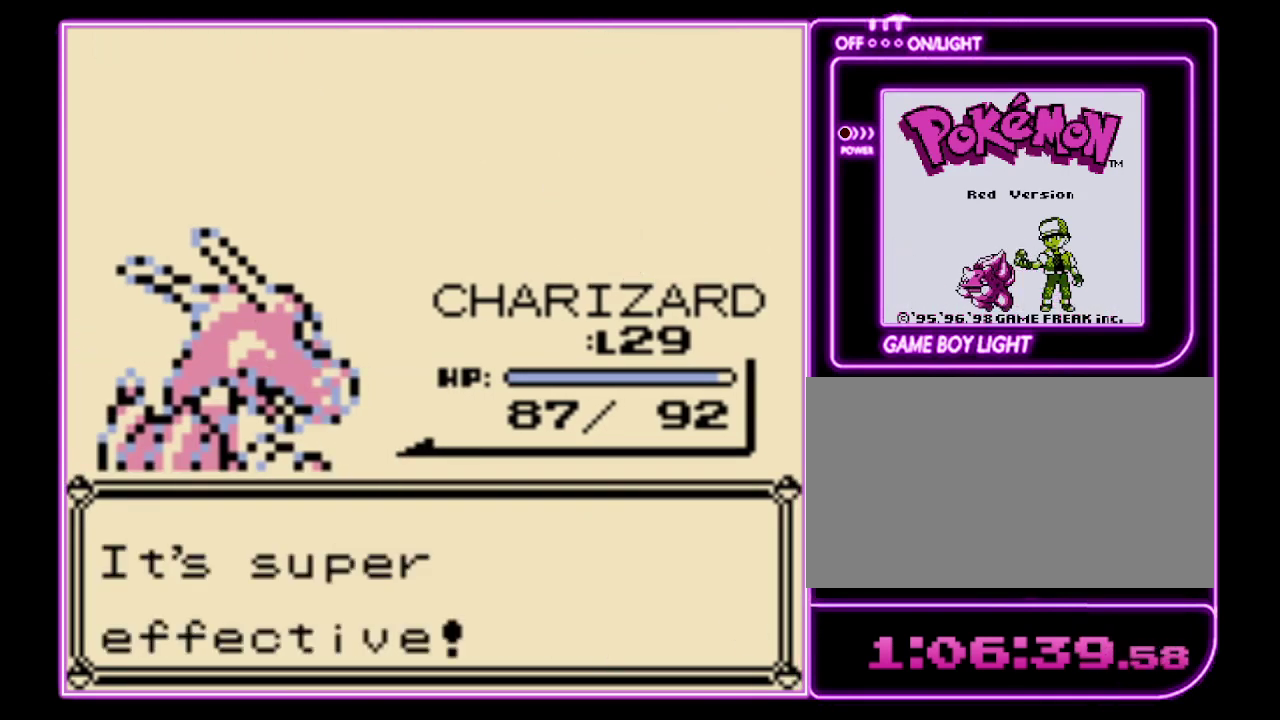
{"buttons": ["B"], "events": [[167, "A", "down"], [167, "B", "down"], [233, "A", "up"], [233, "B", "up"], [333, "A", "down"], [400, "A", "up"], [467, "B", "down"]]}
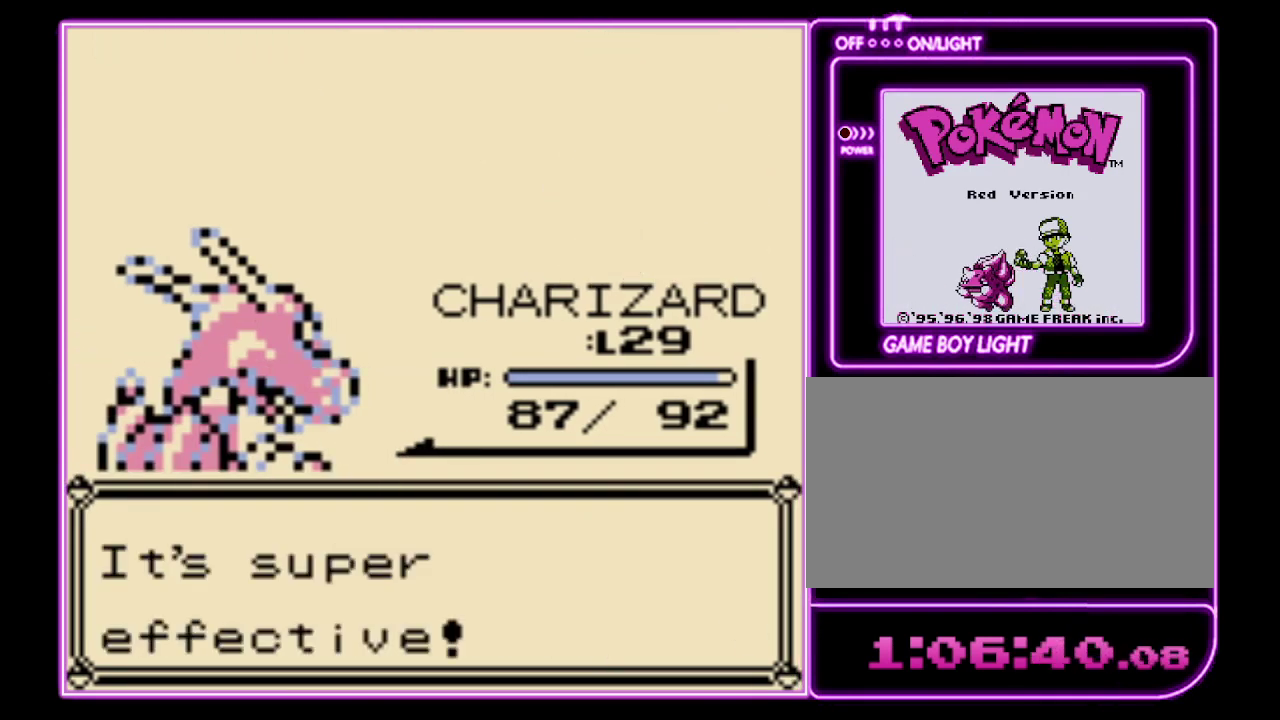
{"buttons": ["A"], "events": [[33, "A", "down"], [33, "B", "up"], [100, "A", "up"], [100, "B", "down"], [167, "A", "down"], [167, "B", "up"], [233, "B", "down"], [300, "B", "up"], [367, "B", "down"], [400, "A", "up"], [433, "B", "up"], [500, "A", "down"]]}
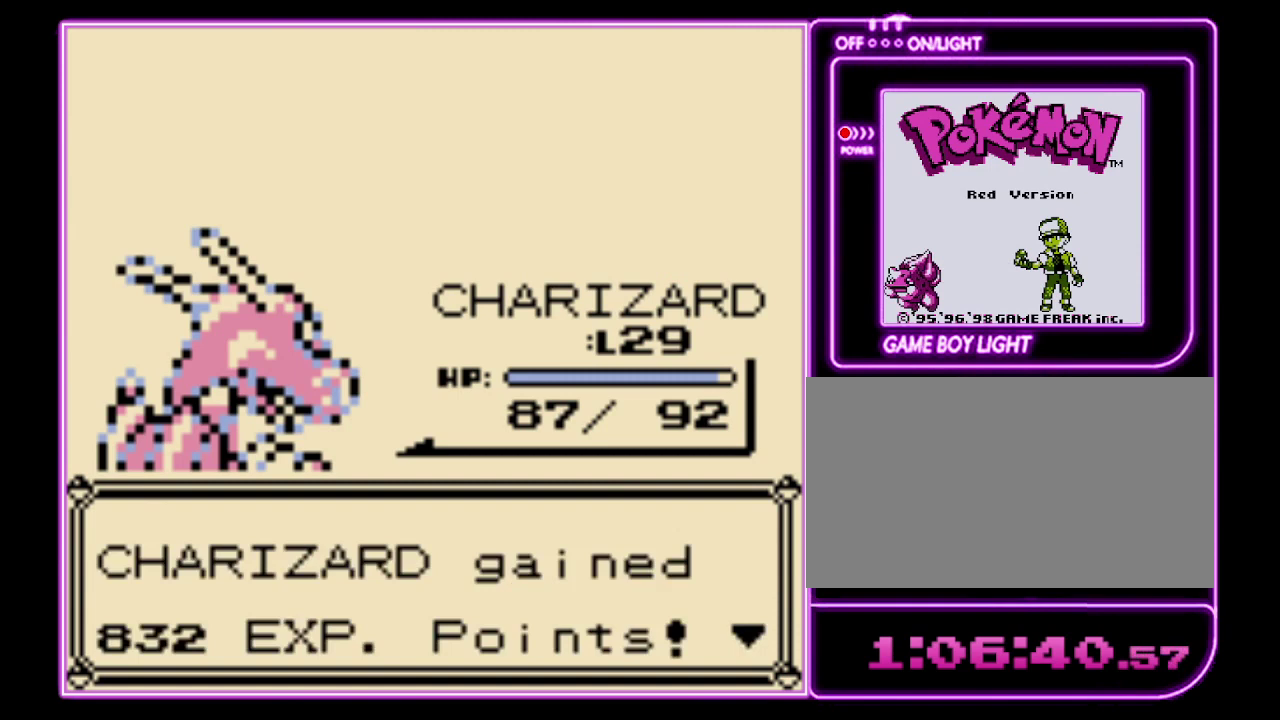
{"buttons": ["A", "B"], "events": [[33, "B", "down"], [67, "A", "up"], [100, "B", "up"], [133, "A", "down"], [167, "B", "down"], [200, "A", "up"], [233, "B", "up"], [300, "A", "down"], [300, "B", "down"], [367, "A", "up"], [367, "B", "up"], [467, "A", "down"], [467, "B", "down"]]}
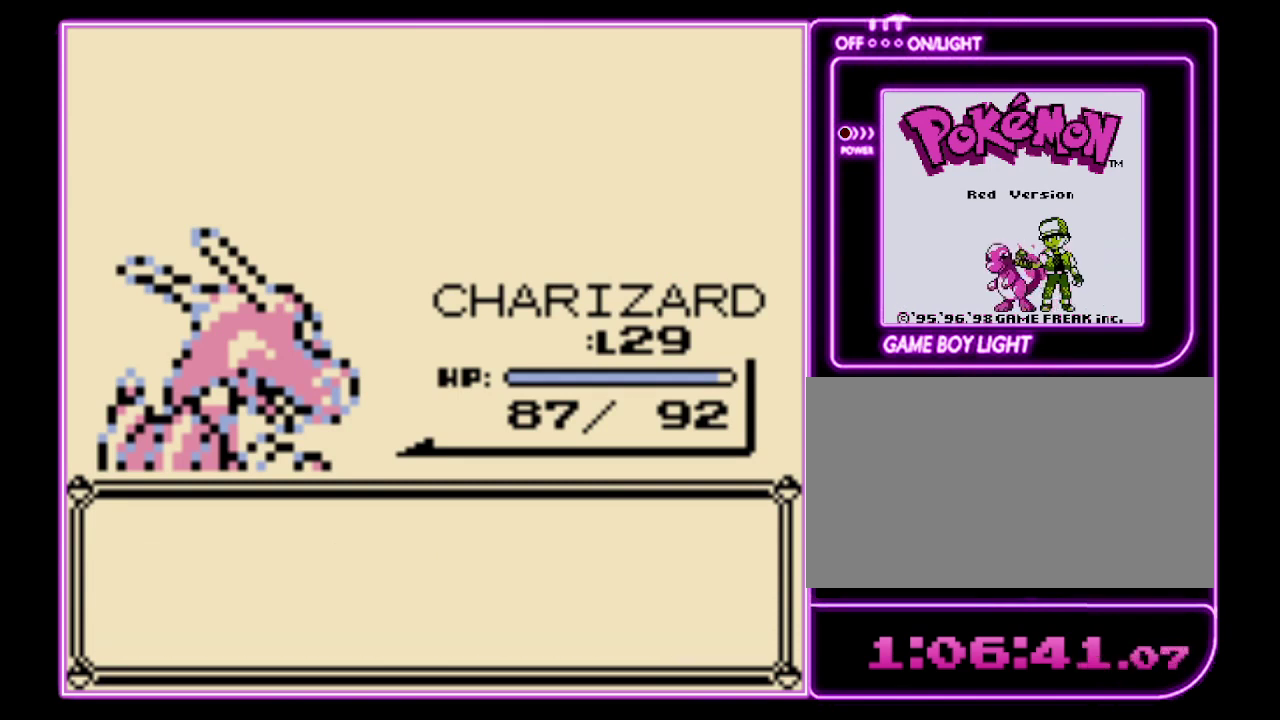
{"buttons": [], "events": [[33, "A", "up"], [33, "B", "up"], [100, "A", "down"], [200, "A", "up"], [267, "A", "down"], [267, "B", "down"], [333, "A", "up"], [333, "B", "up"]]}
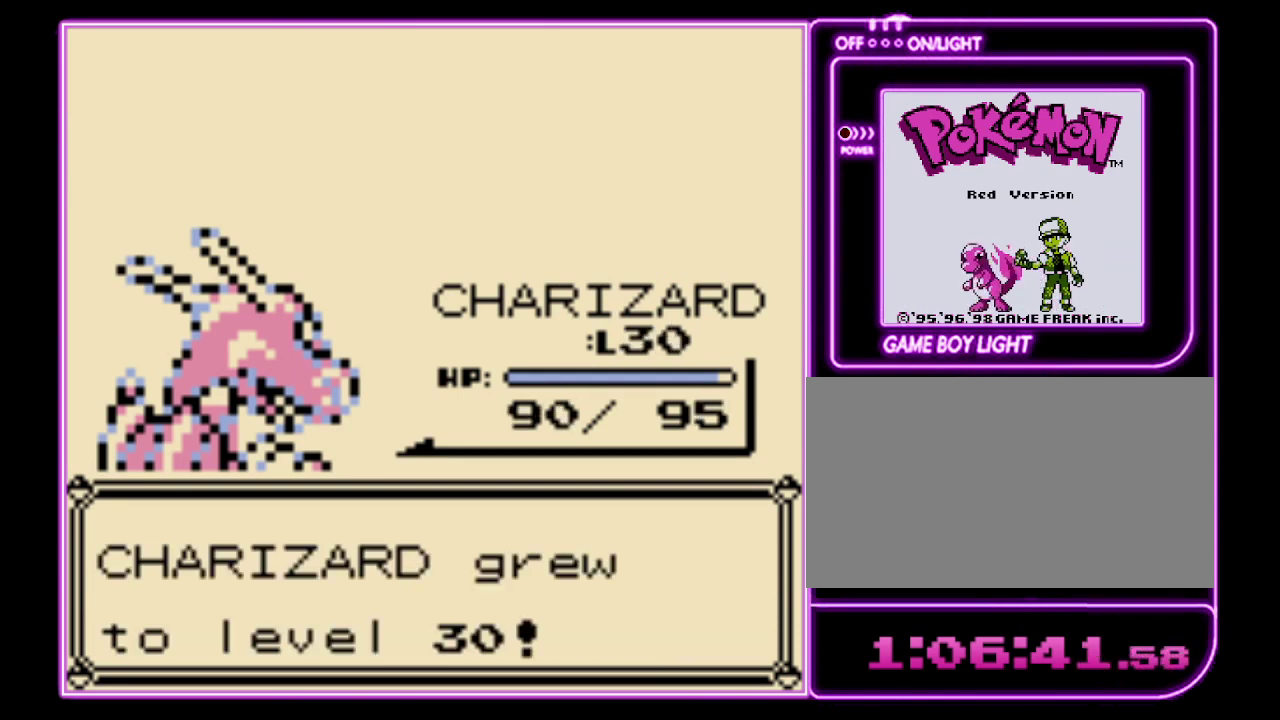
{"buttons": [], "events": []}
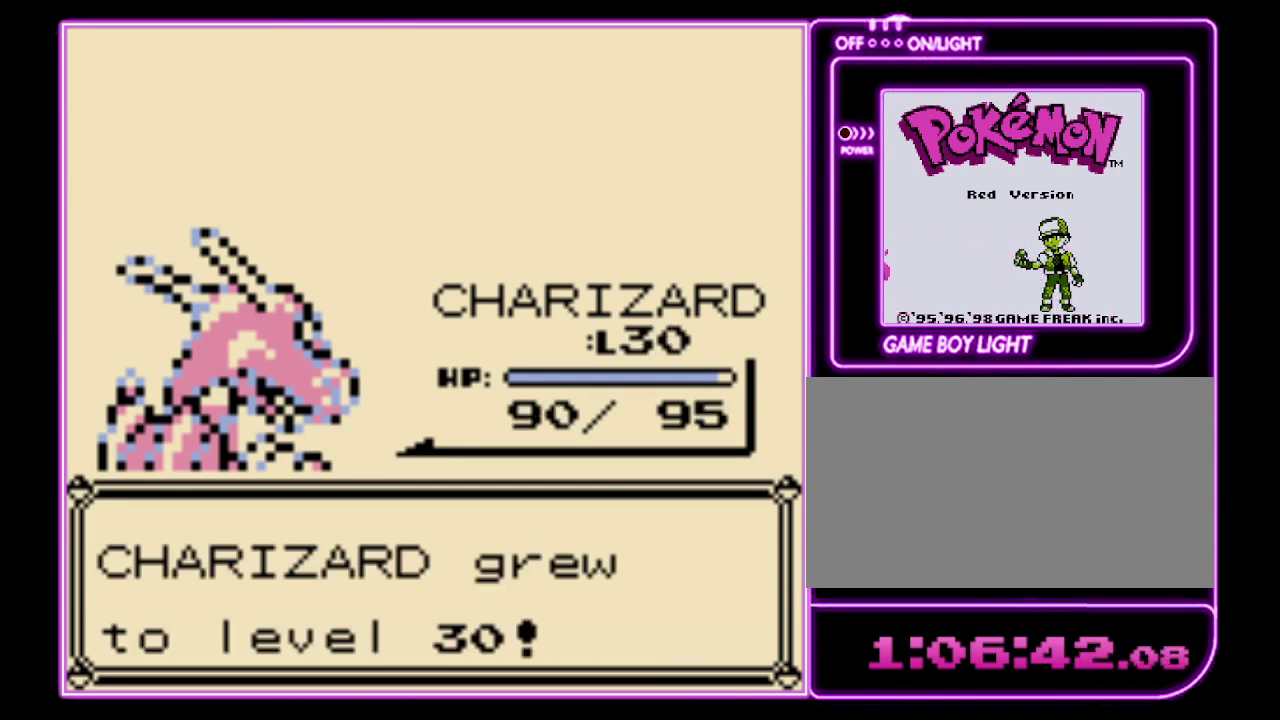
{"buttons": ["A", "B"], "events": [[33, "B", "down"], [100, "A", "down"], [133, "B", "up"], [167, "A", "up"], [300, "A", "down"], [367, "A", "up"], [367, "B", "down"], [433, "B", "up"], [467, "A", "down"], [500, "B", "down"]]}
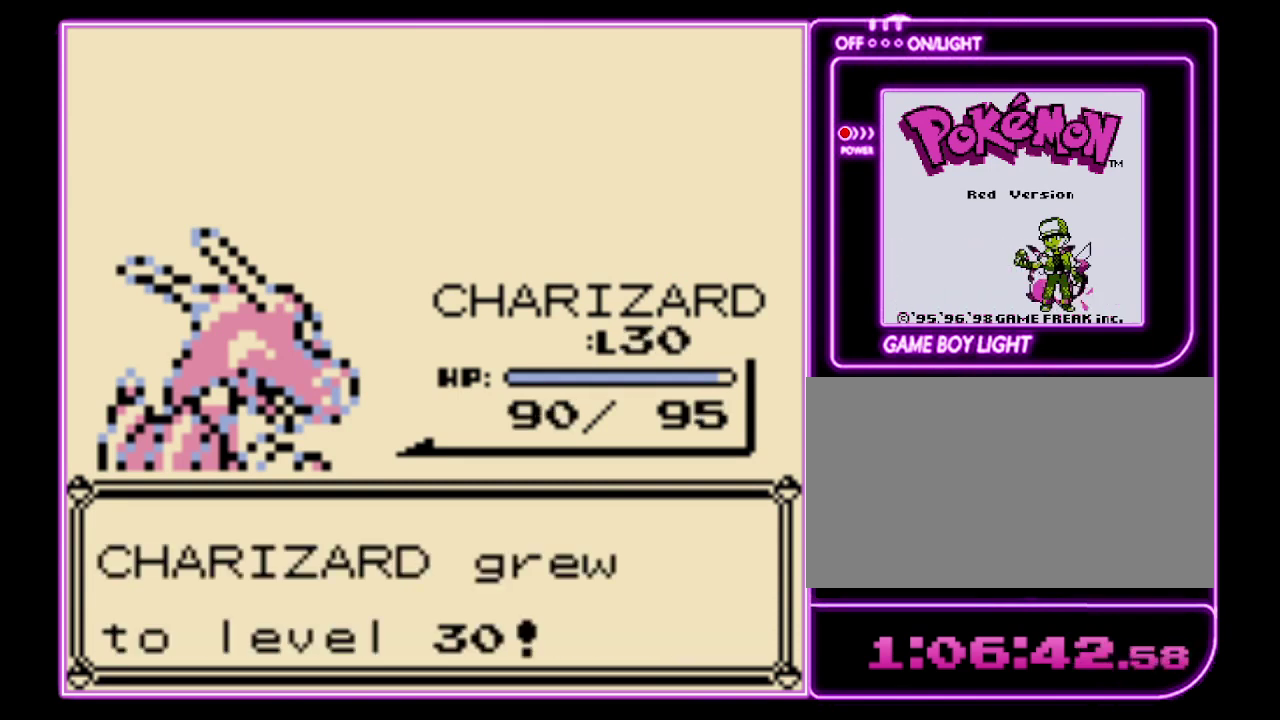
{"buttons": ["A"], "events": [[33, "A", "up"], [67, "B", "up"], [133, "A", "down"], [133, "B", "down"], [200, "A", "up"], [200, "B", "up"], [267, "A", "down"], [300, "B", "down"], [367, "A", "up"], [367, "B", "up"], [433, "B", "down"], [467, "A", "down"], [500, "B", "up"]]}
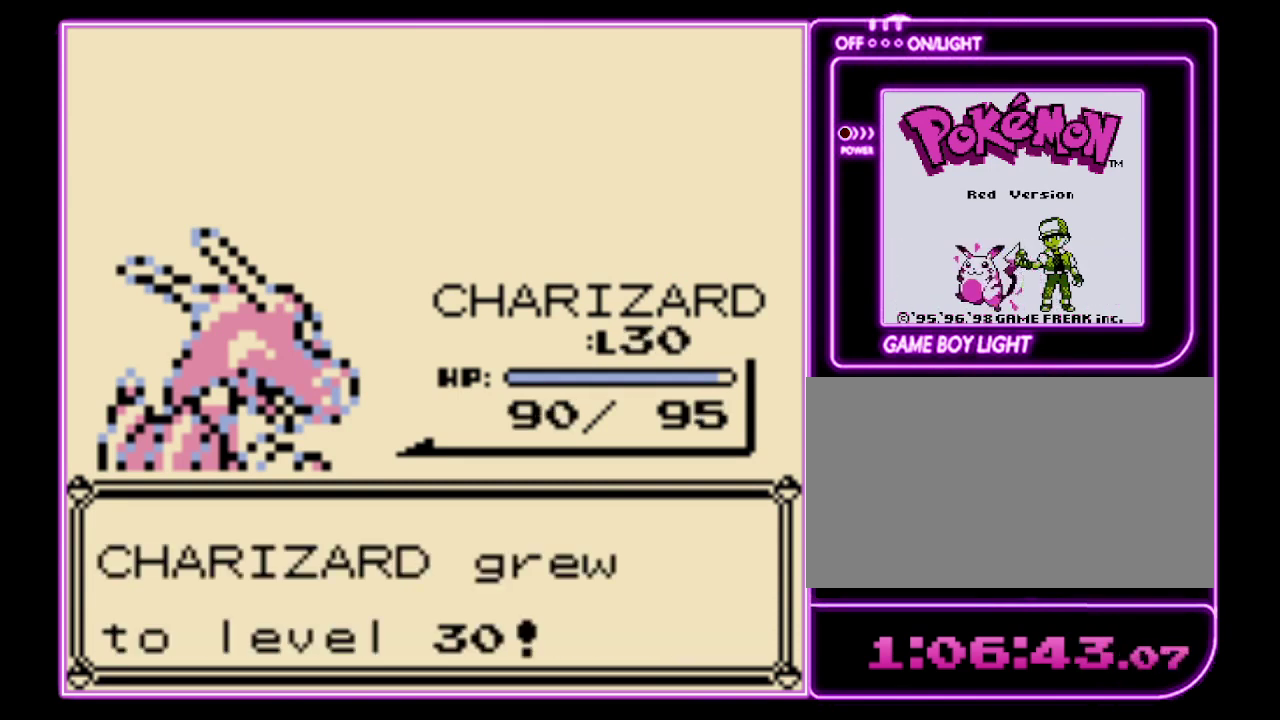
{"buttons": ["B"], "events": [[33, "A", "up"], [100, "A", "down"], [167, "A", "up"], [233, "B", "down"], [267, "A", "down"], [300, "B", "up"], [333, "A", "up"], [367, "B", "down"], [433, "A", "down"], [433, "B", "up"], [500, "A", "up"], [500, "B", "down"]]}
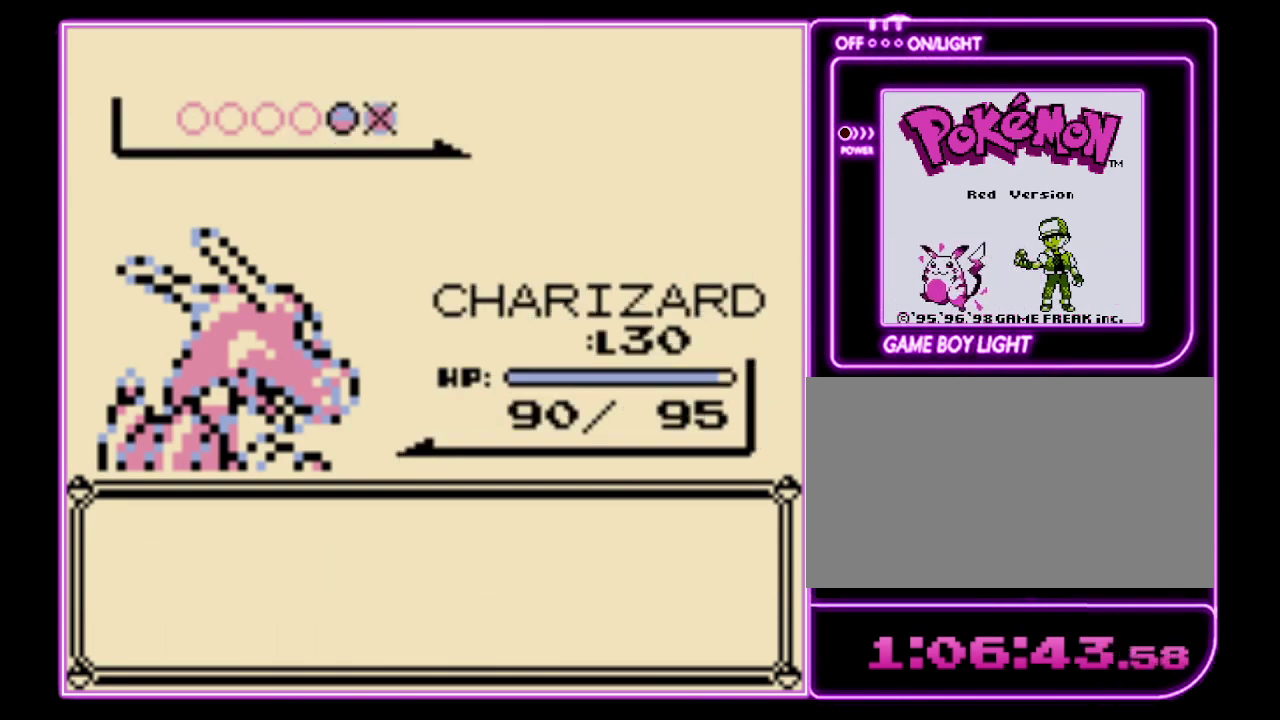
{"buttons": [], "events": [[67, "B", "up"], [100, "A", "down"], [167, "A", "up"], [267, "A", "down"], [333, "A", "up"], [400, "A", "down"], [433, "B", "down"], [467, "A", "up"], [500, "B", "up"]]}
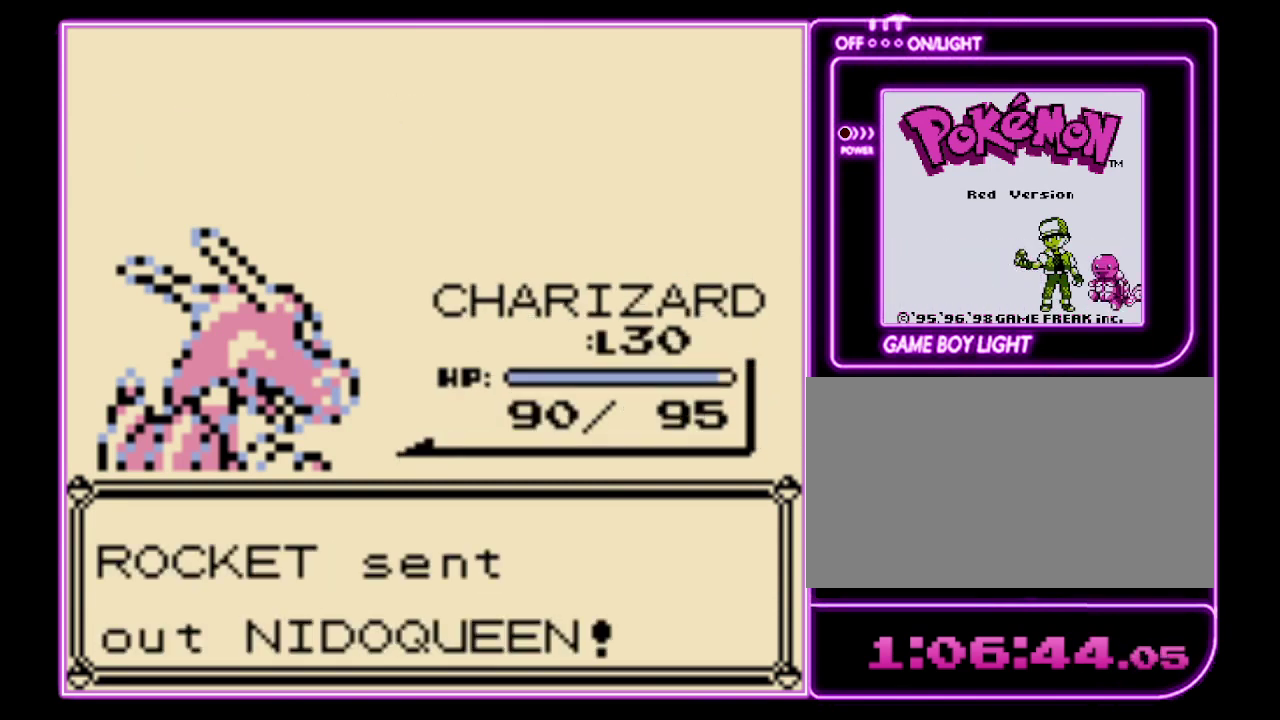
{"buttons": ["B"], "events": [[67, "A", "down"], [67, "B", "down"], [133, "A", "up"], [133, "B", "up"], [300, "B", "down"], [367, "A", "down"], [400, "B", "up"], [433, "A", "up"], [467, "B", "down"]]}
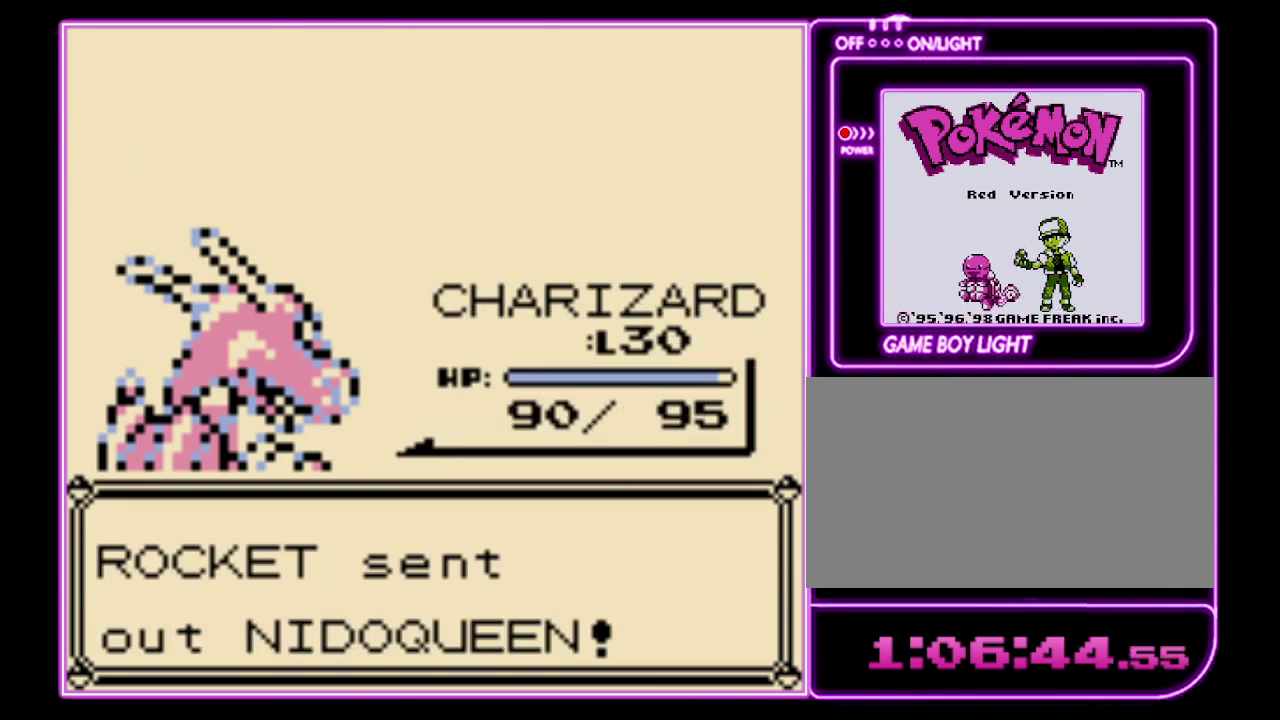
{"buttons": [], "events": [[33, "B", "up"], [100, "B", "down"], [167, "A", "down"], [200, "B", "up"], [233, "A", "up"]]}
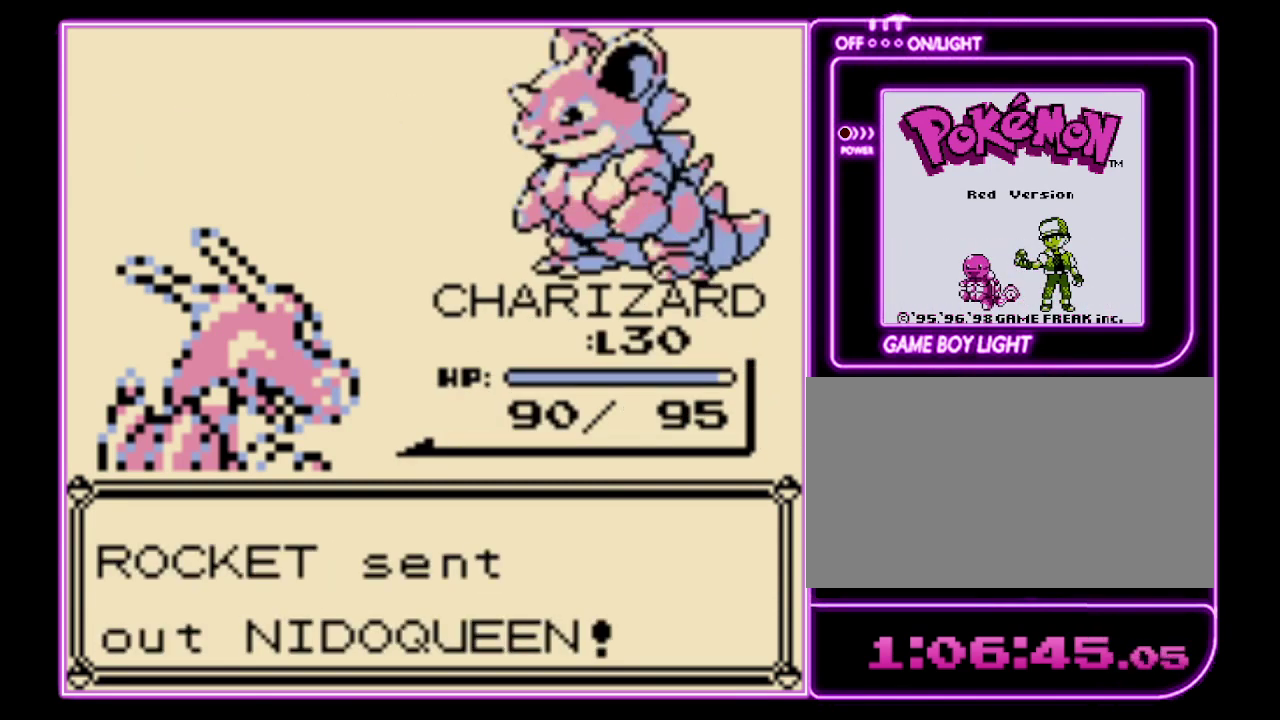
{"buttons": [], "events": []}
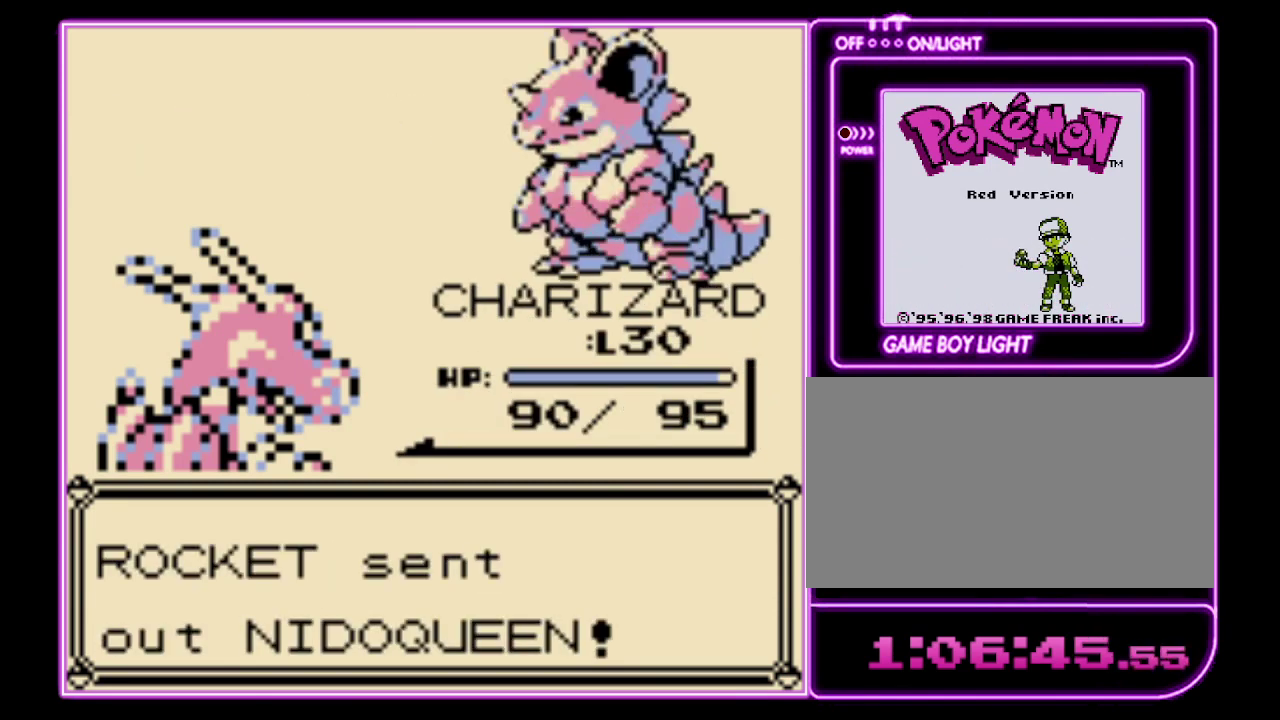
{"buttons": ["A"], "events": [[433, "A", "down"]]}
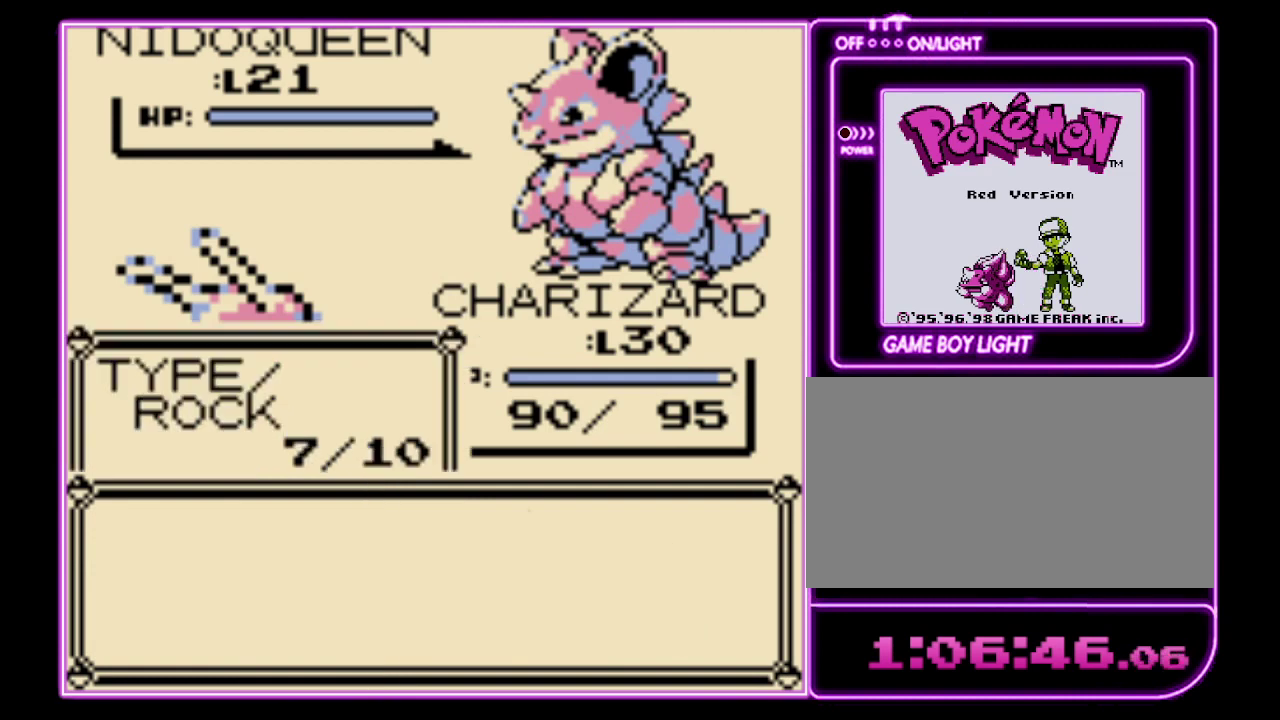
{"buttons": [], "events": [[67, "A", "up"]]}
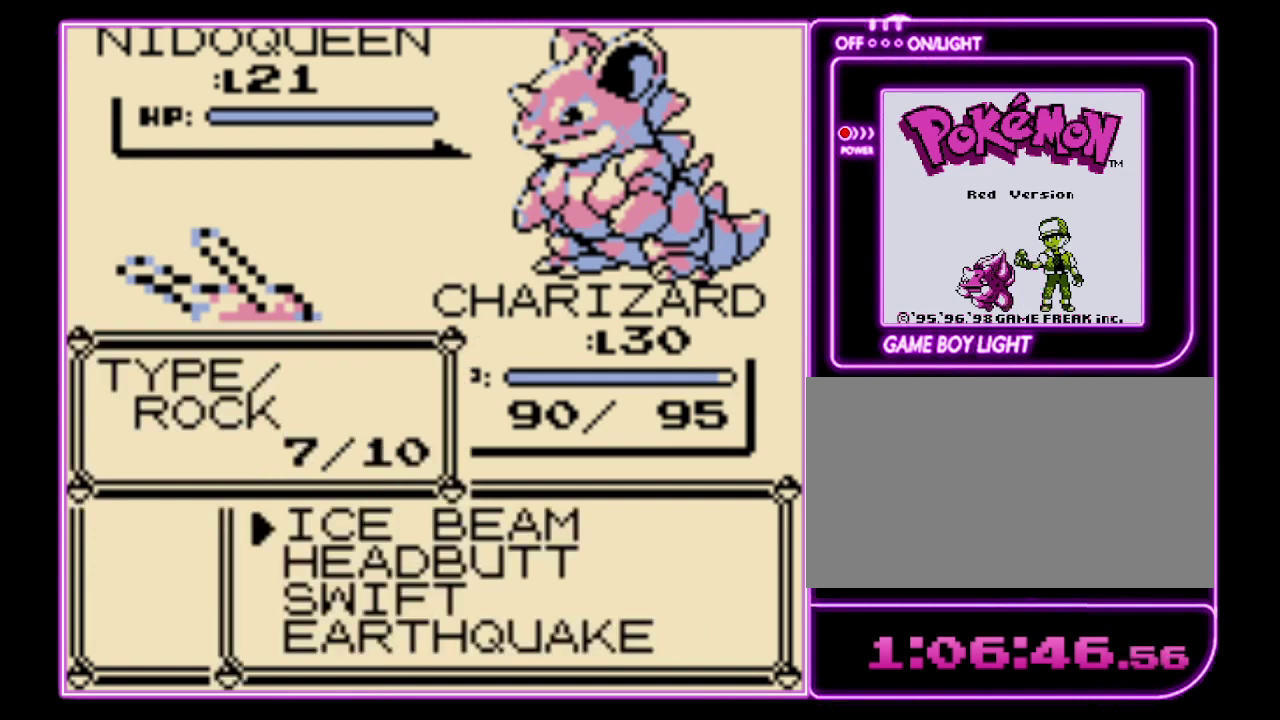
{"buttons": [], "events": []}
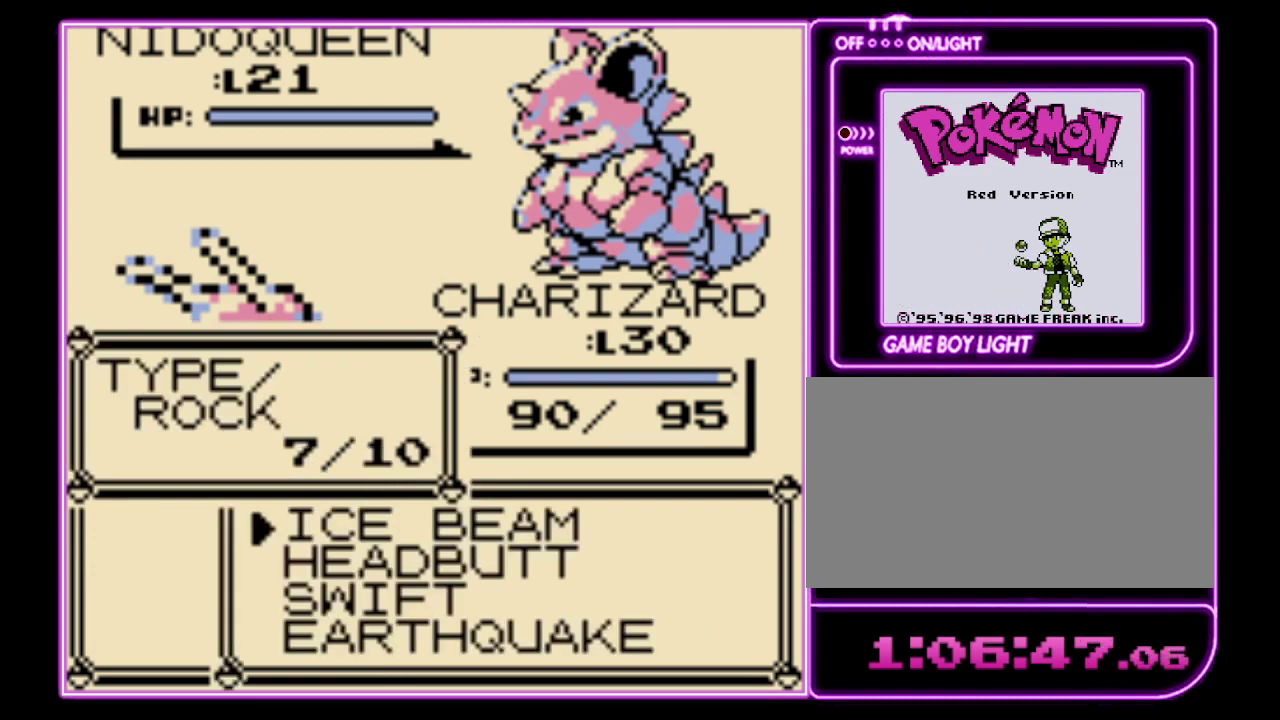
{"buttons": [], "events": [[233, "DPAD_UP", "down"], [333, "A", "down"], [333, "DPAD_UP", "up"], [400, "A", "up"]]}
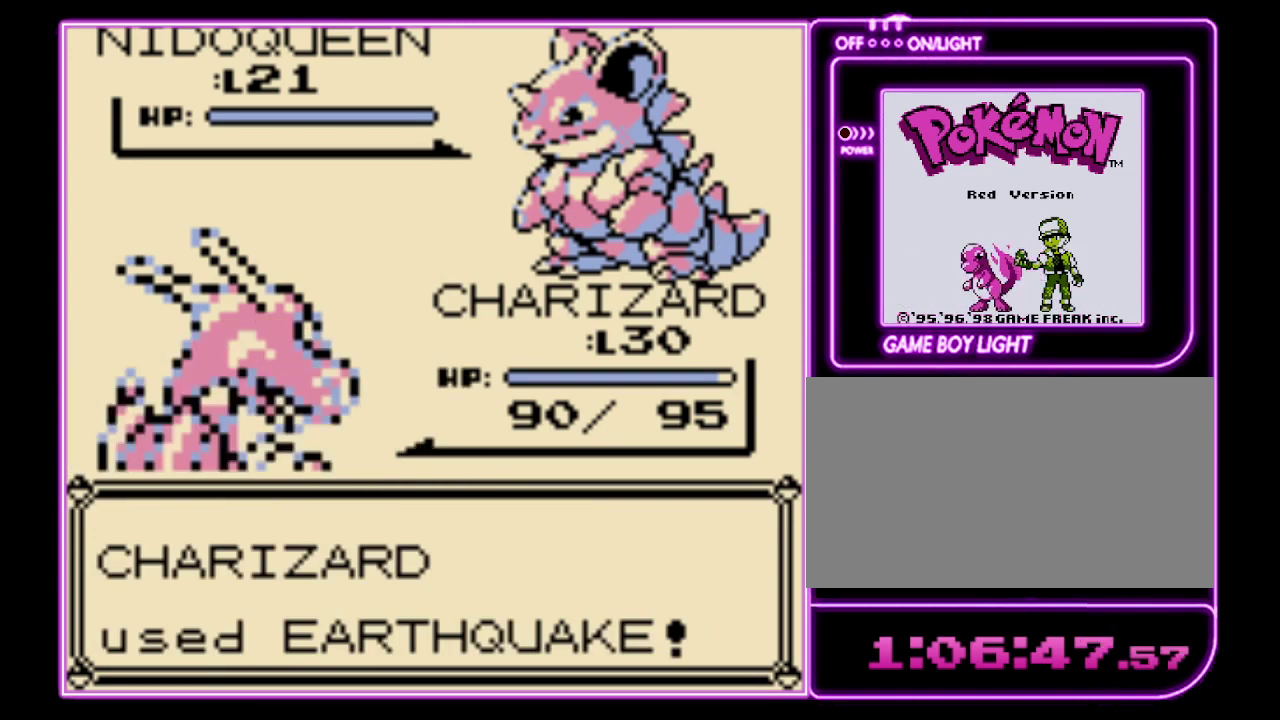
{"buttons": [], "events": [[100, "A", "down"], [167, "A", "up"], [267, "A", "down"], [333, "A", "up"], [400, "A", "down"], [467, "A", "up"]]}
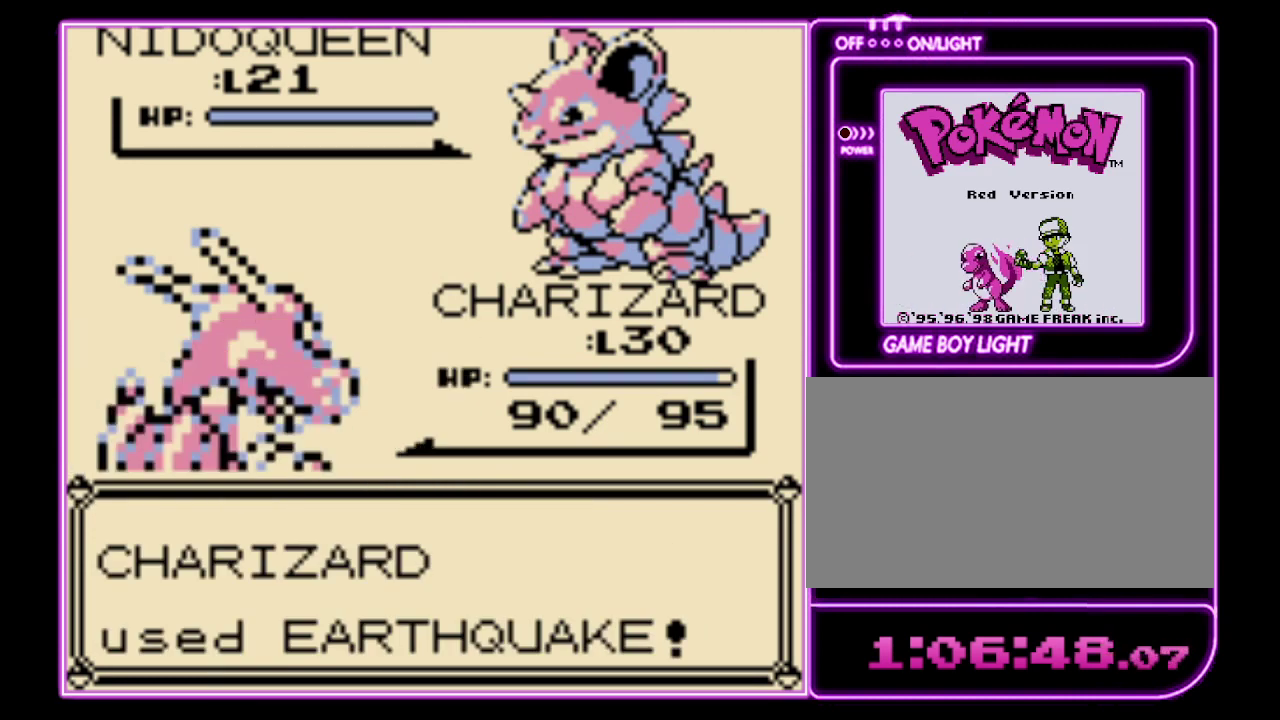
{"buttons": ["A"], "events": [[33, "A", "down"], [100, "A", "up"], [333, "A", "down"], [400, "A", "up"], [467, "A", "down"]]}
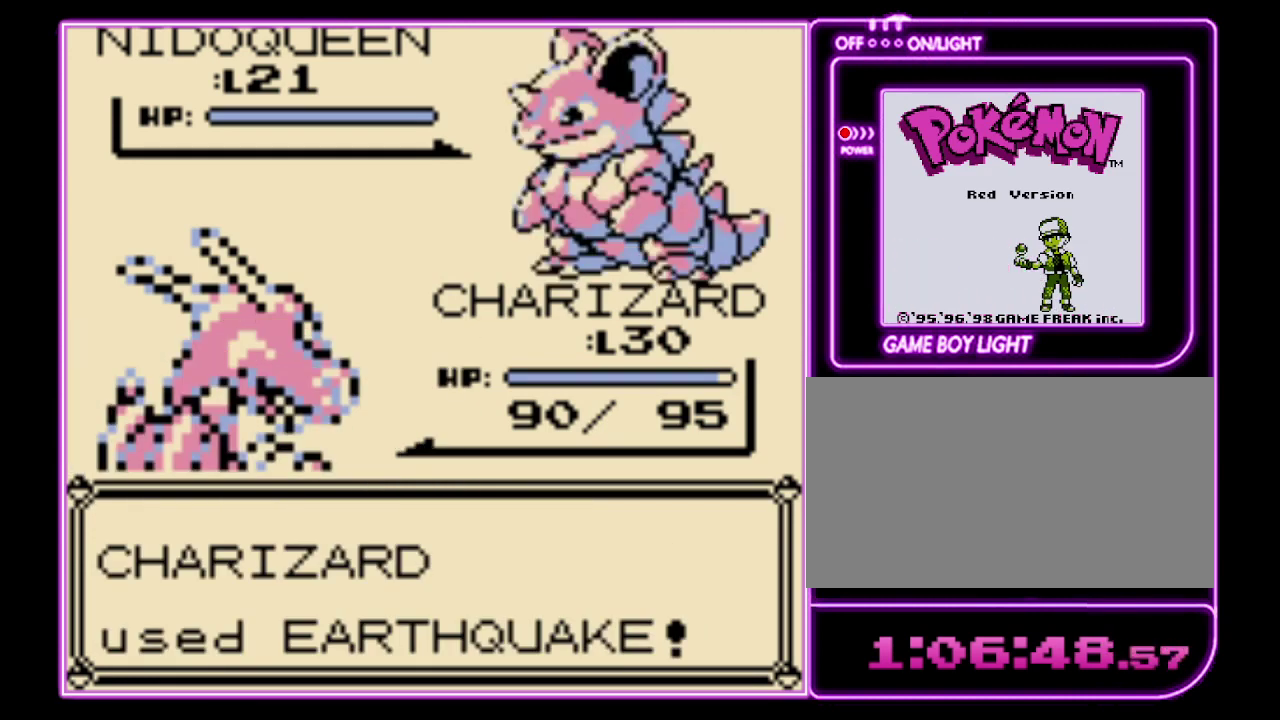
{"buttons": [], "events": [[33, "A", "up"], [100, "A", "down"], [167, "A", "up"], [233, "A", "down"], [300, "A", "up"]]}
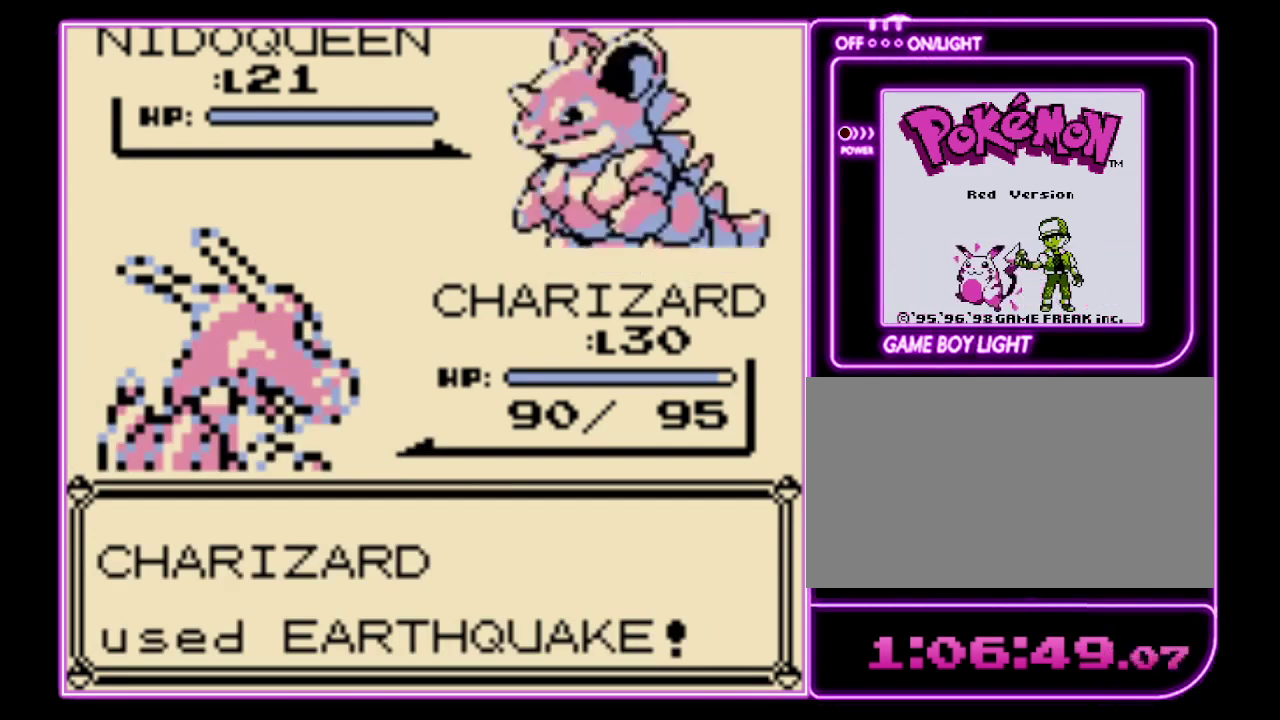
{"buttons": [], "events": []}
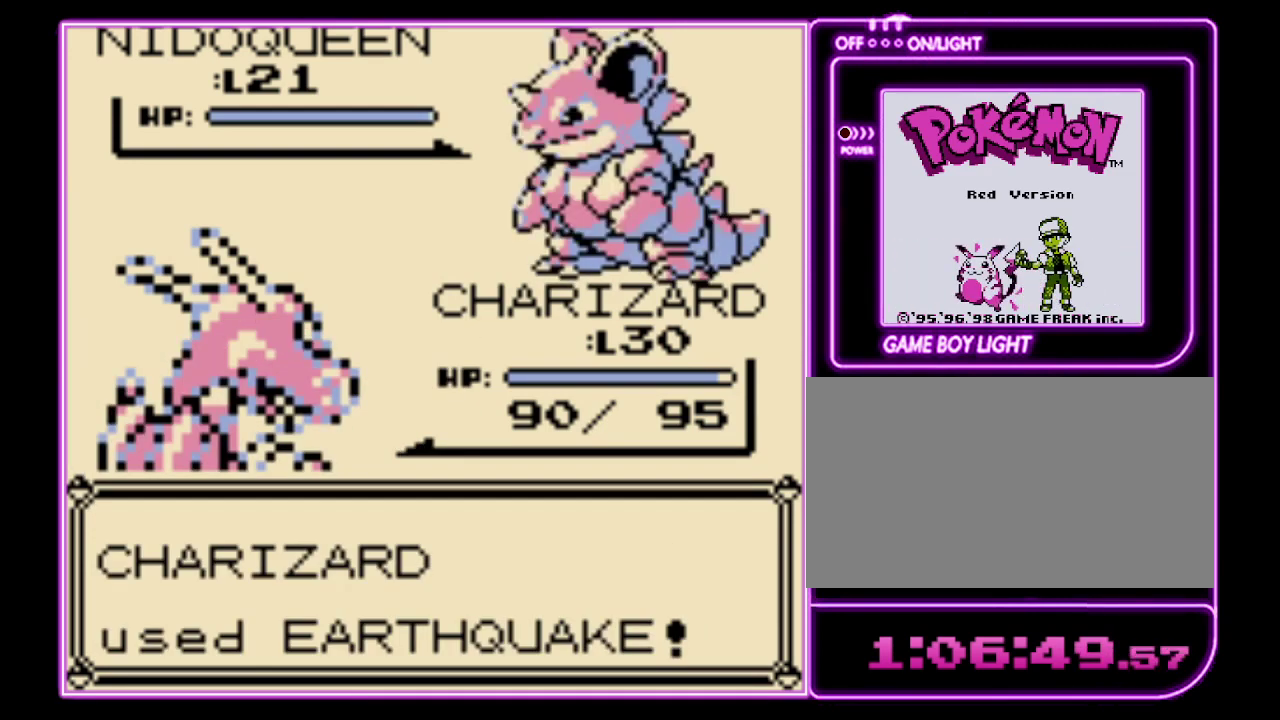
{"buttons": [], "events": []}
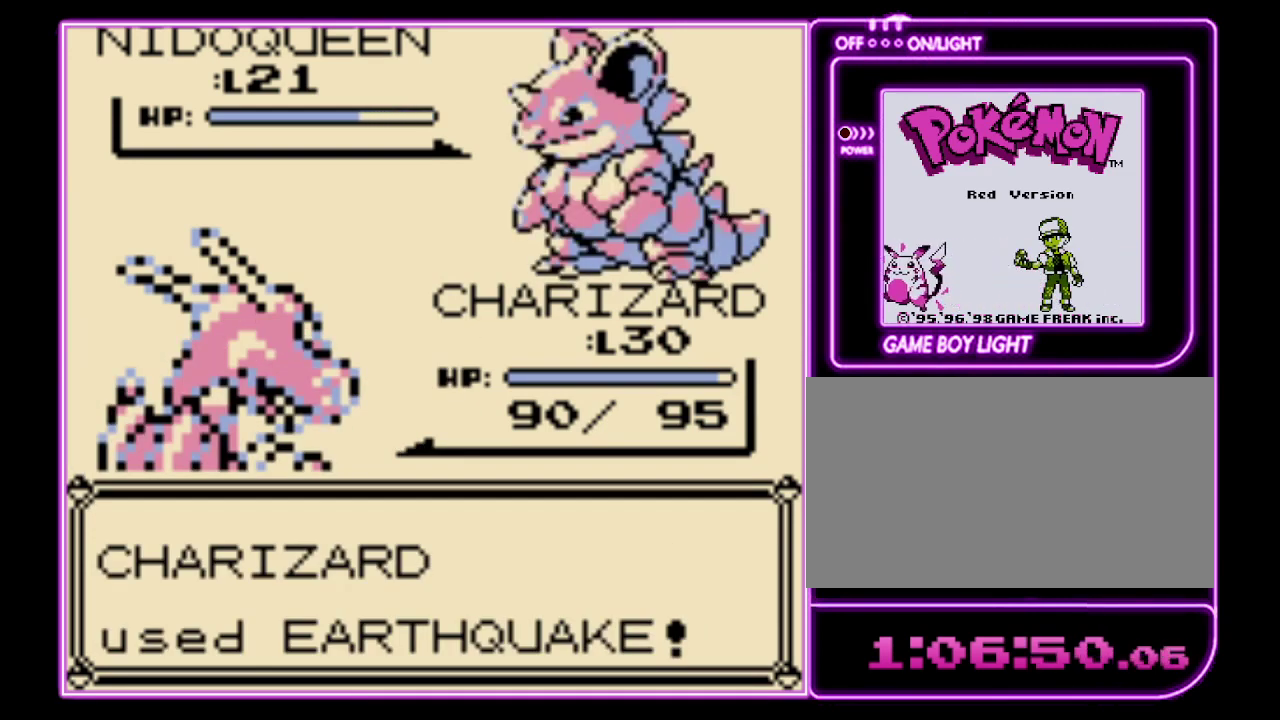
{"buttons": [], "events": []}
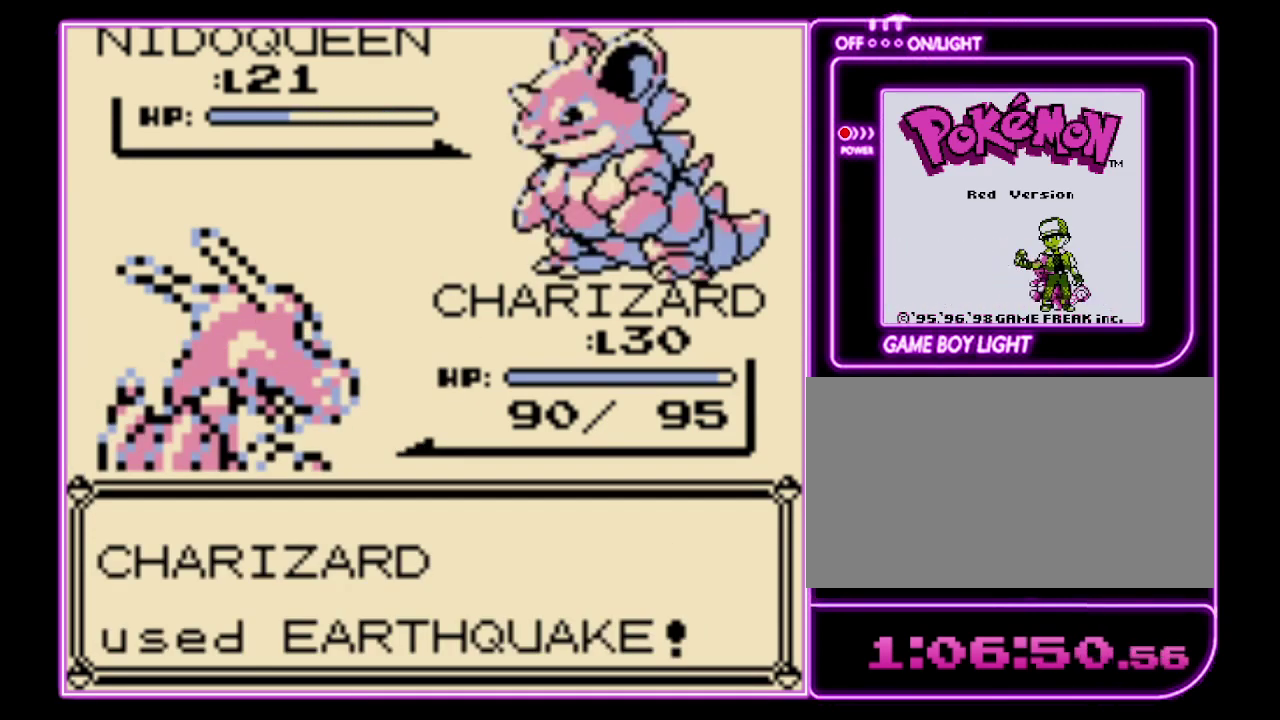
{"buttons": ["B"], "events": [[467, "B", "down"]]}
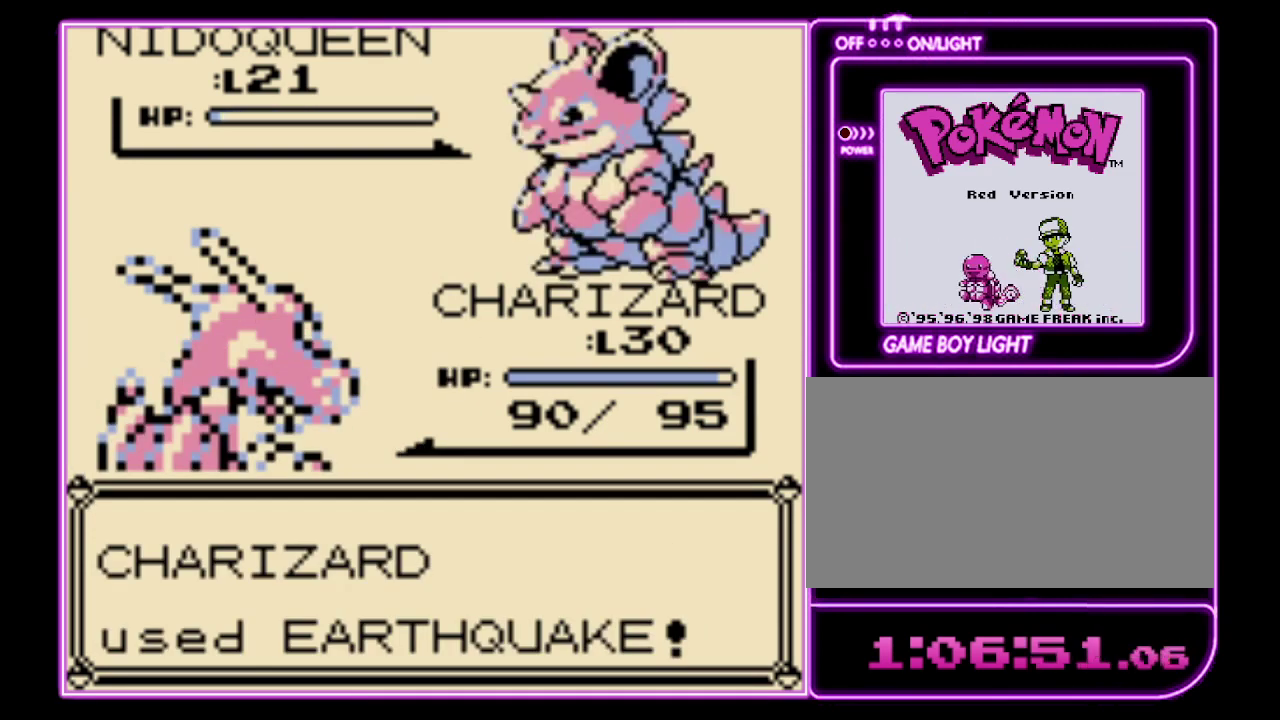
{"buttons": [], "events": [[33, "B", "up"], [67, "A", "down"], [133, "A", "up"], [133, "B", "down"], [200, "B", "up"], [233, "A", "down"], [267, "B", "down"], [300, "A", "up"], [333, "B", "up"], [400, "A", "down"], [400, "B", "down"], [467, "A", "up"], [467, "B", "up"]]}